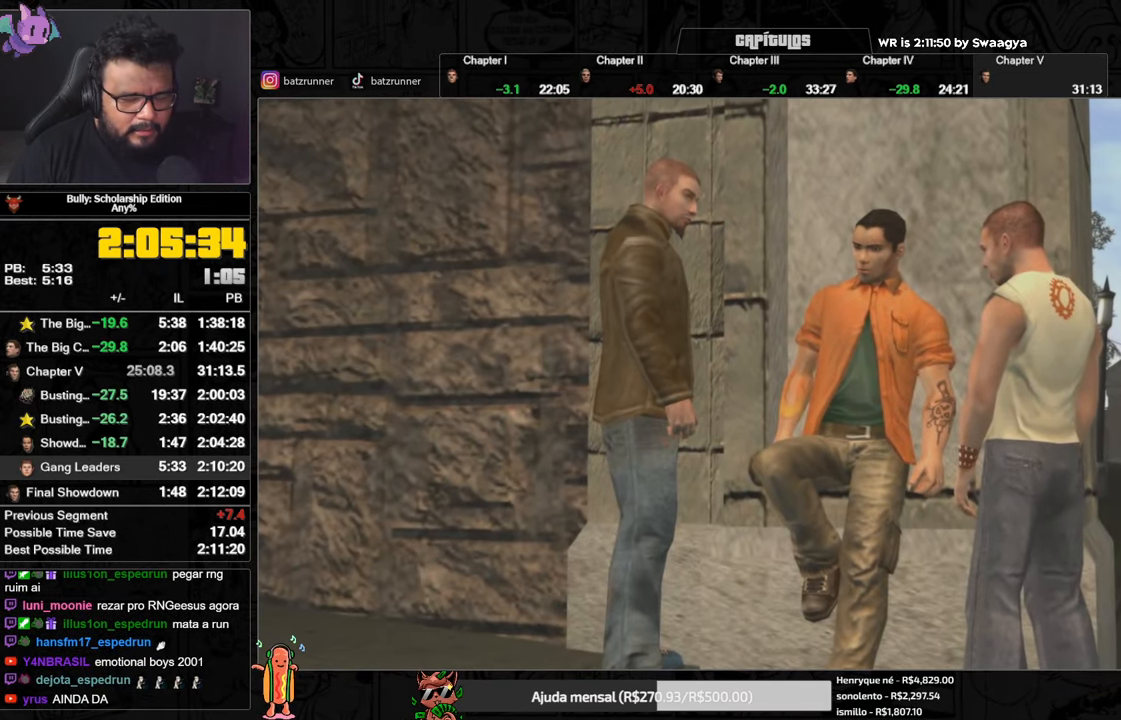
Gameplay with a controller (Xbox layout); each line is a JSON object with the inputs held at the frame after it. "button_events" lists button changes between this image and that frame as [ms after this image, input, new state], when the widget could be followed in between (sticks are given only as held states).
{"buttons": ["A"], "left_stick": "center", "right_stick": "center", "button_events": []}
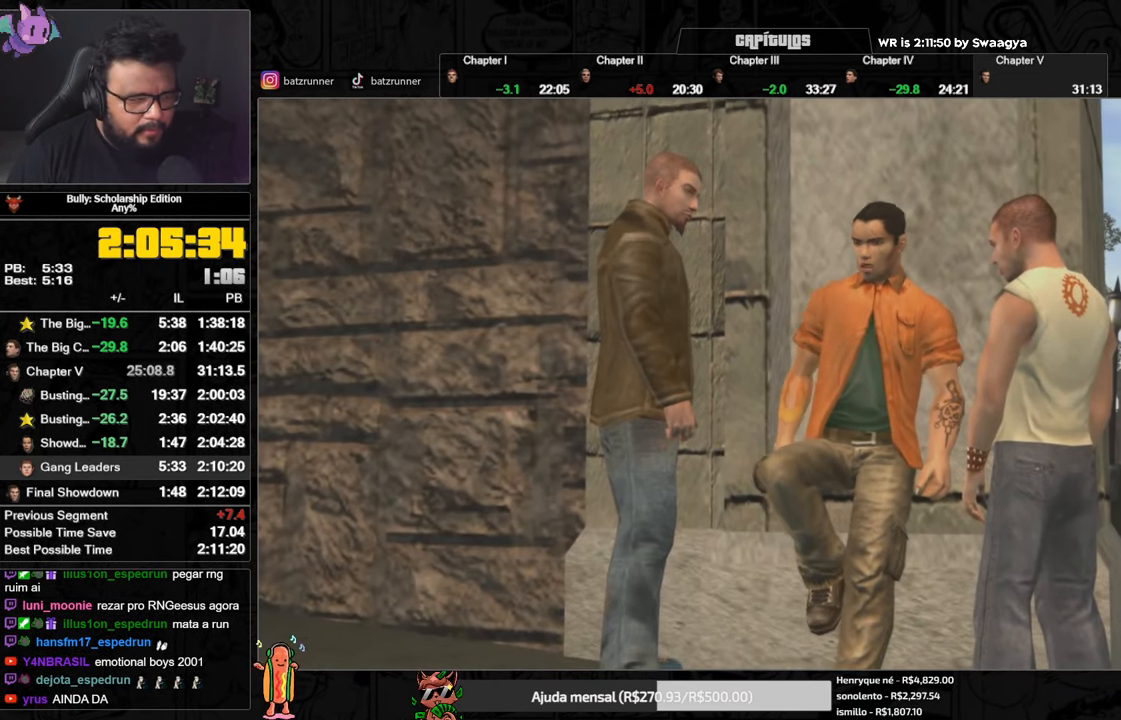
{"buttons": ["A"], "left_stick": "center", "right_stick": "center", "button_events": []}
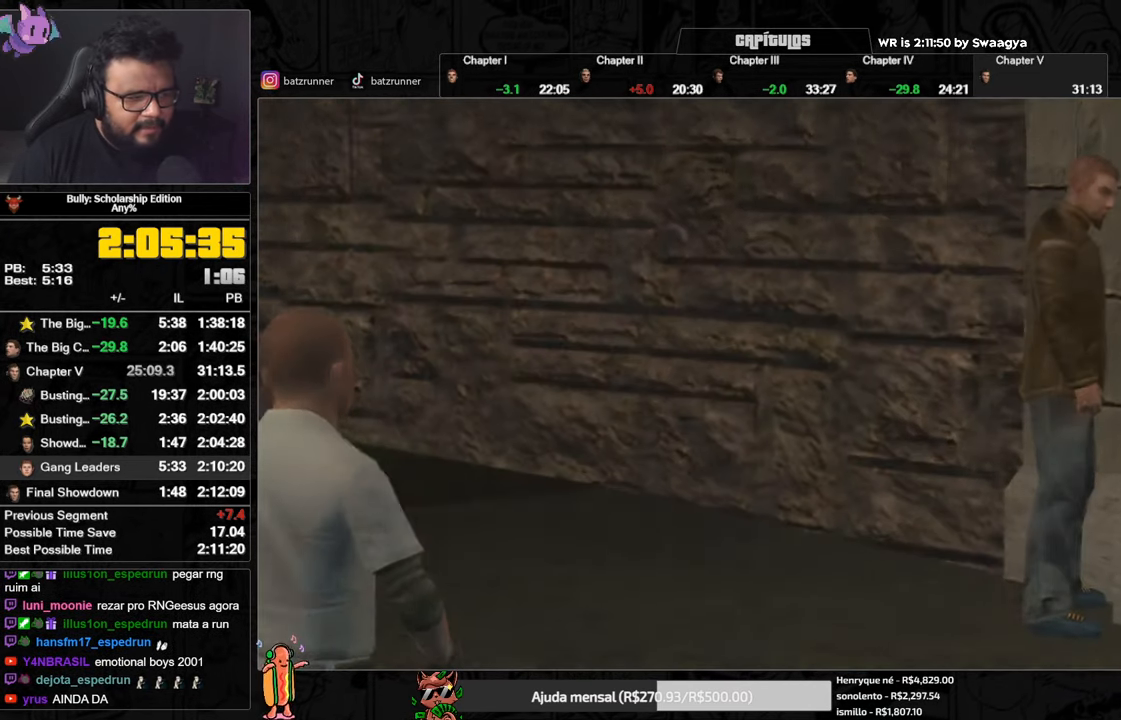
{"buttons": ["A"], "left_stick": "center", "right_stick": "center", "button_events": []}
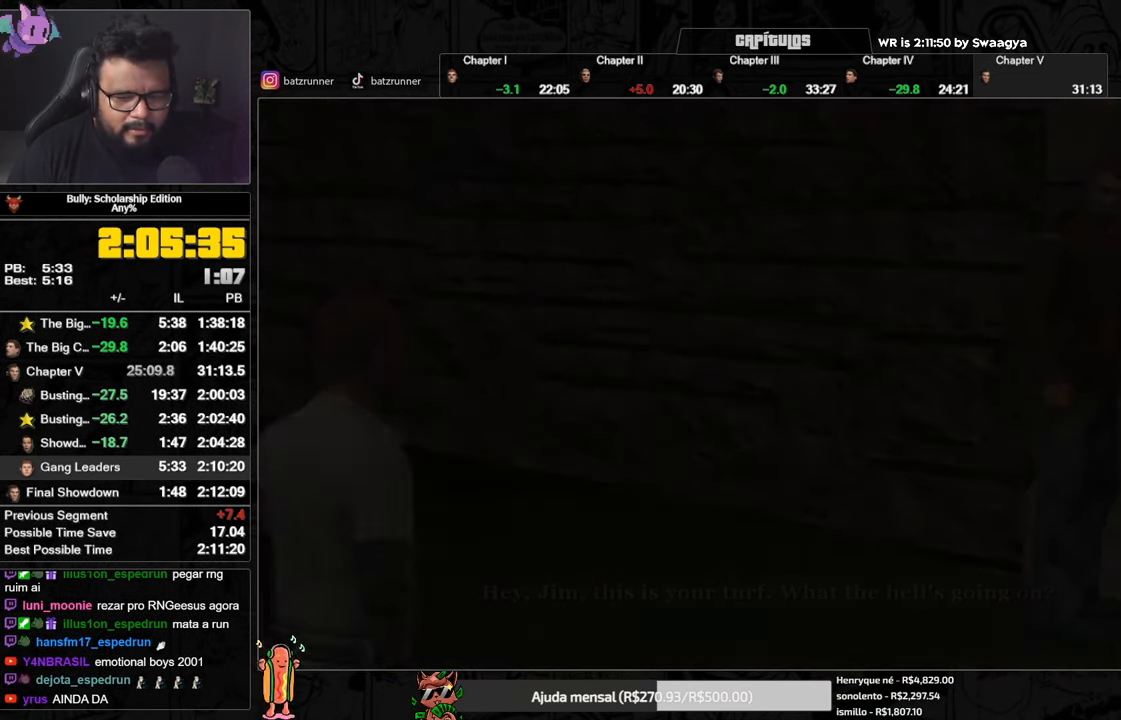
{"buttons": ["A"], "left_stick": "center", "right_stick": "center", "button_events": []}
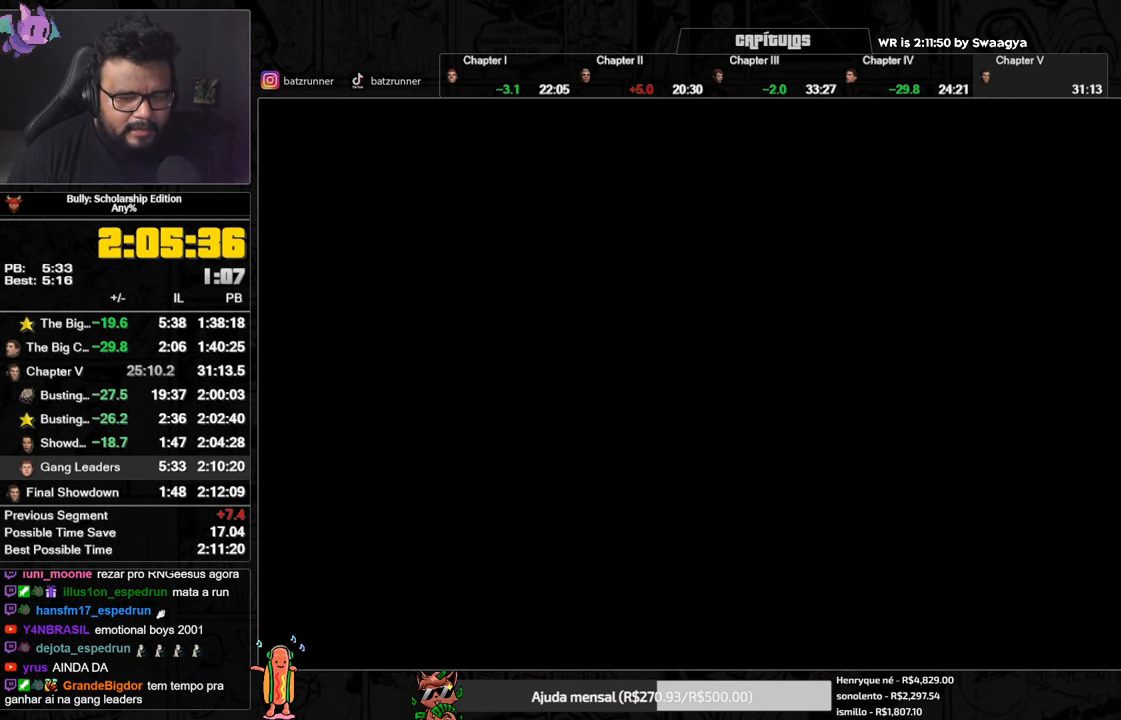
{"buttons": ["A"], "left_stick": "up", "right_stick": "center", "button_events": [[234, "A", "up"], [501, "A", "down"]]}
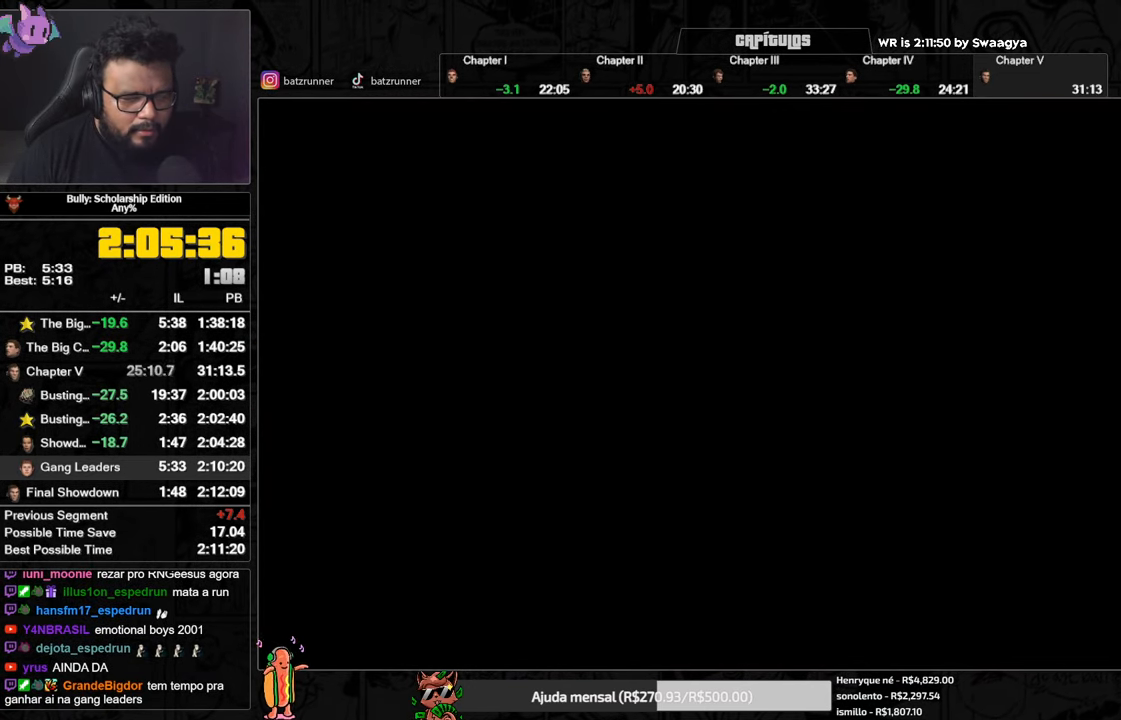
{"buttons": [], "left_stick": "up", "right_stick": "center", "button_events": [[33, "A", "up"], [167, "A", "down"], [200, "A", "up"], [283, "A", "down"], [350, "A", "up"], [417, "A", "down"], [467, "A", "up"]]}
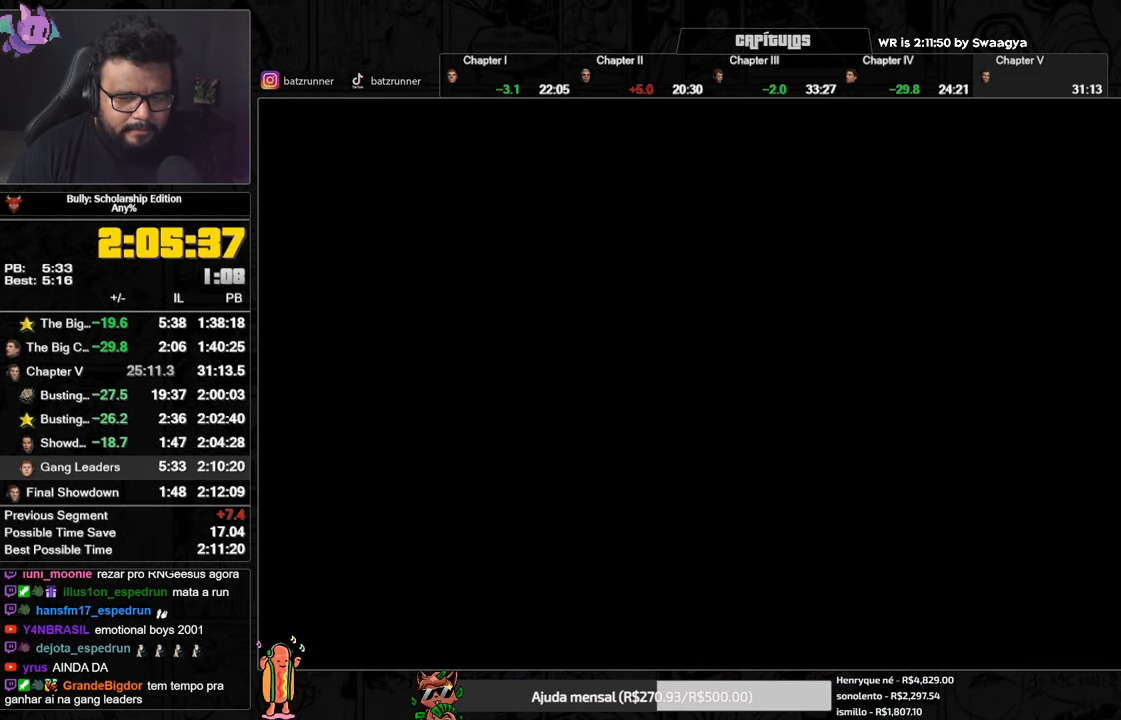
{"buttons": ["A"], "left_stick": "up", "right_stick": "center", "button_events": [[50, "A", "down"], [100, "A", "up"], [267, "A", "down"], [317, "A", "up"], [483, "A", "down"]]}
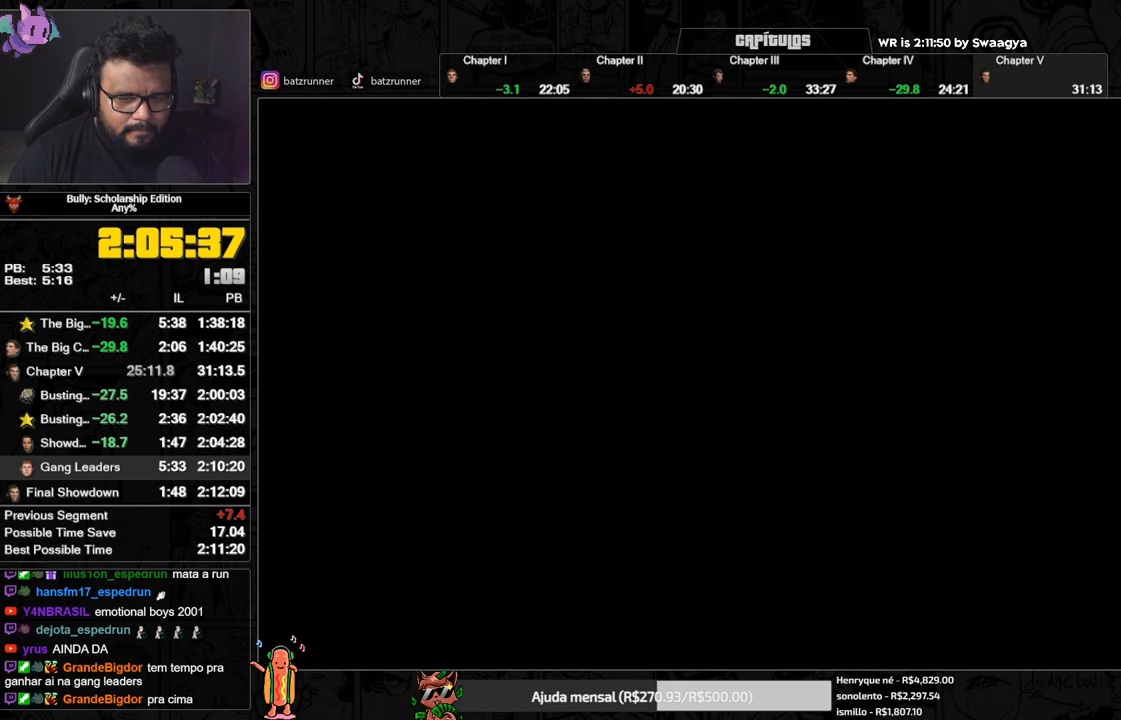
{"buttons": ["A"], "left_stick": "up", "right_stick": "center", "button_events": [[33, "A", "up"], [134, "A", "down"], [350, "A", "up"], [501, "A", "down"]]}
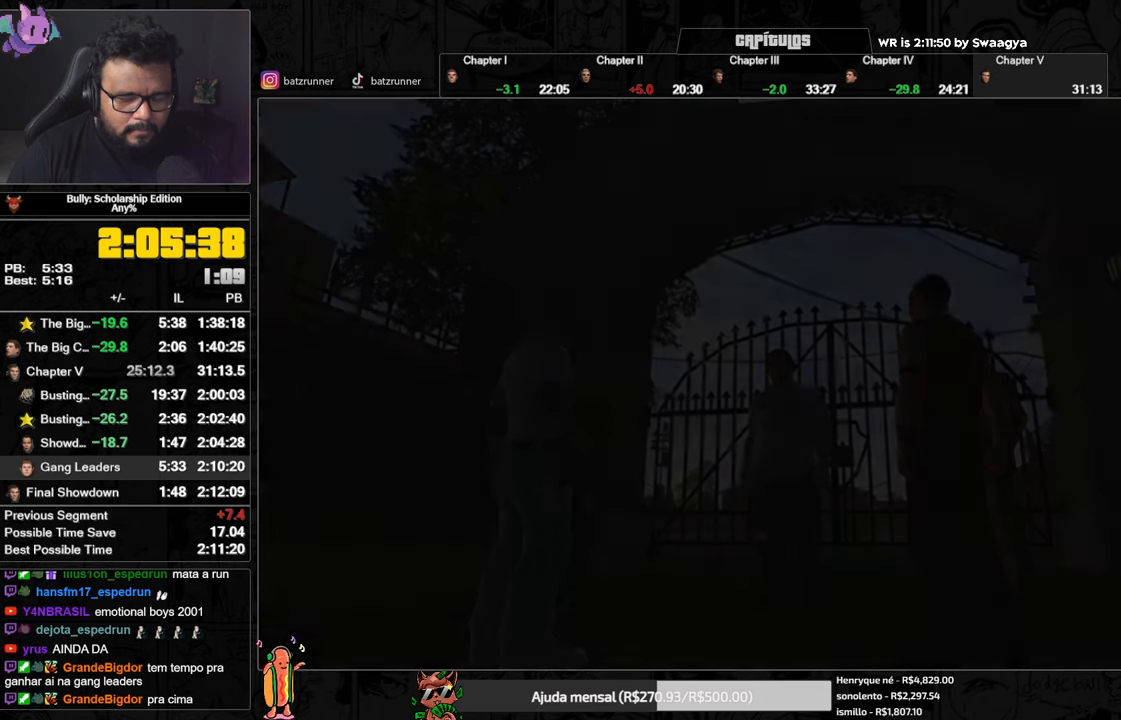
{"buttons": [], "left_stick": "up", "right_stick": "center", "button_events": [[66, "A", "up"], [166, "A", "down"], [350, "A", "up"]]}
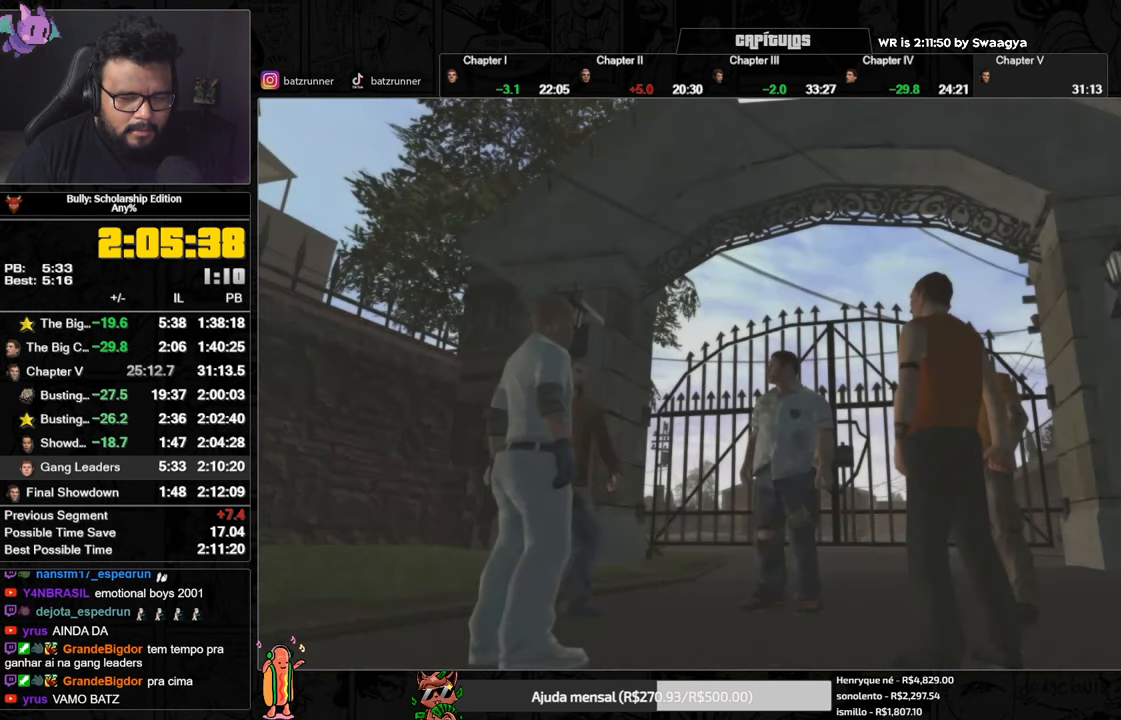
{"buttons": [], "left_stick": "up", "right_stick": "center", "button_events": [[33, "A", "down"], [100, "A", "up"], [184, "A", "down"], [250, "A", "up"], [334, "A", "down"], [417, "A", "up"]]}
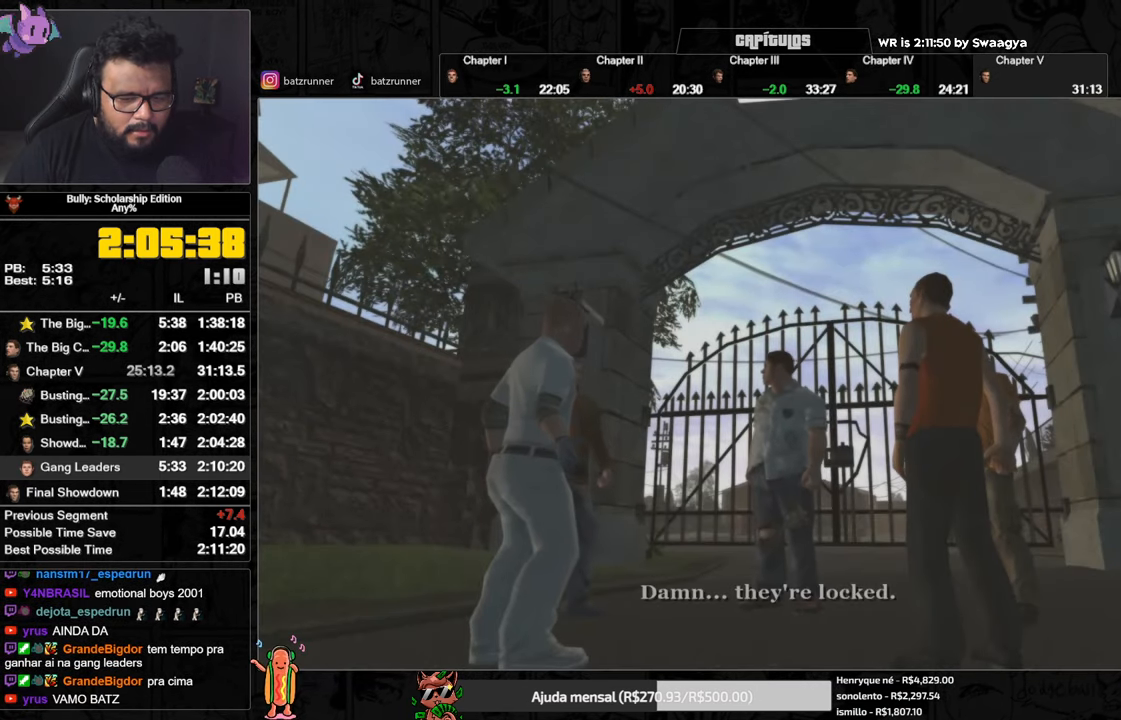
{"buttons": ["A"], "left_stick": "up", "right_stick": "center", "button_events": [[16, "A", "down"], [133, "A", "up"], [216, "A", "down"], [283, "A", "up"], [450, "A", "down"]]}
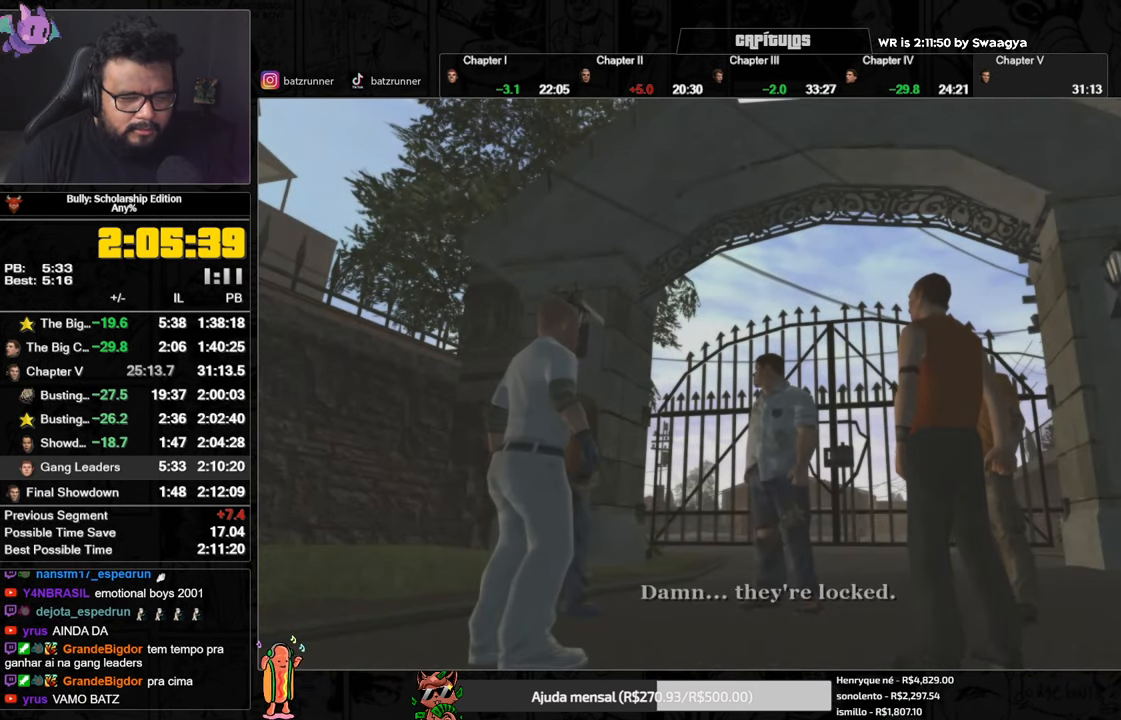
{"buttons": [], "left_stick": "up", "right_stick": "center", "button_events": [[17, "A", "up"], [167, "A", "down"], [217, "A", "up"], [350, "A", "down"], [400, "A", "up"]]}
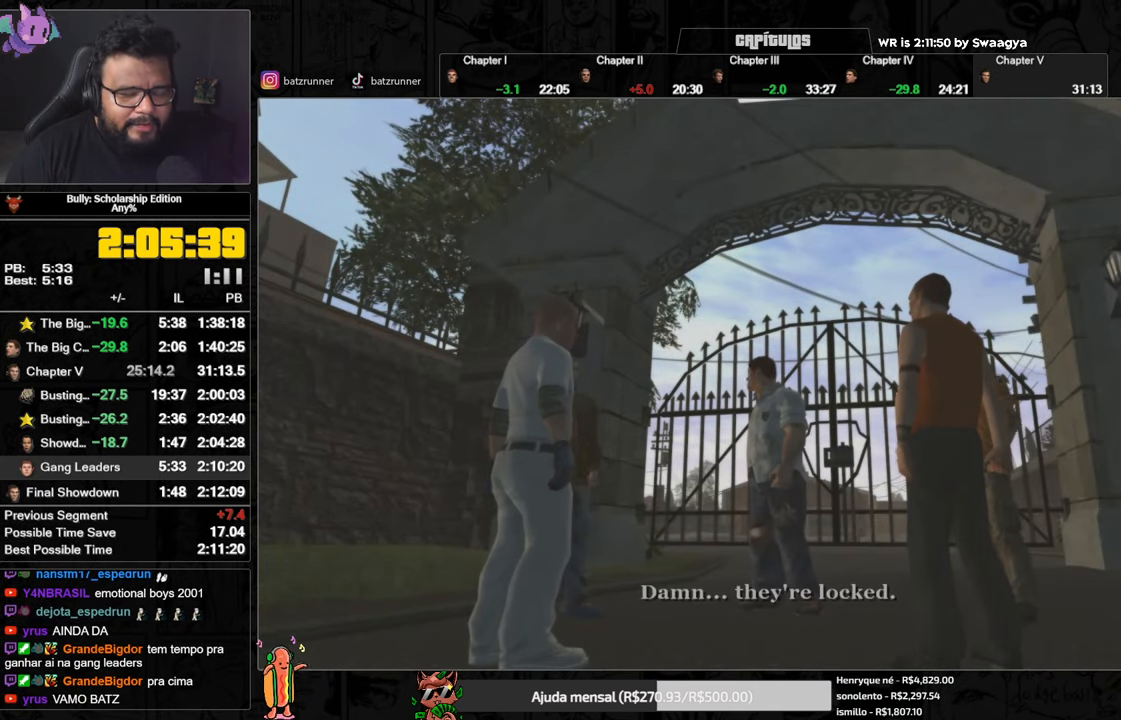
{"buttons": [], "left_stick": "up", "right_stick": "center", "button_events": [[66, "A", "down"], [150, "A", "up"], [266, "A", "down"], [317, "A", "up"], [433, "A", "down"], [500, "A", "up"]]}
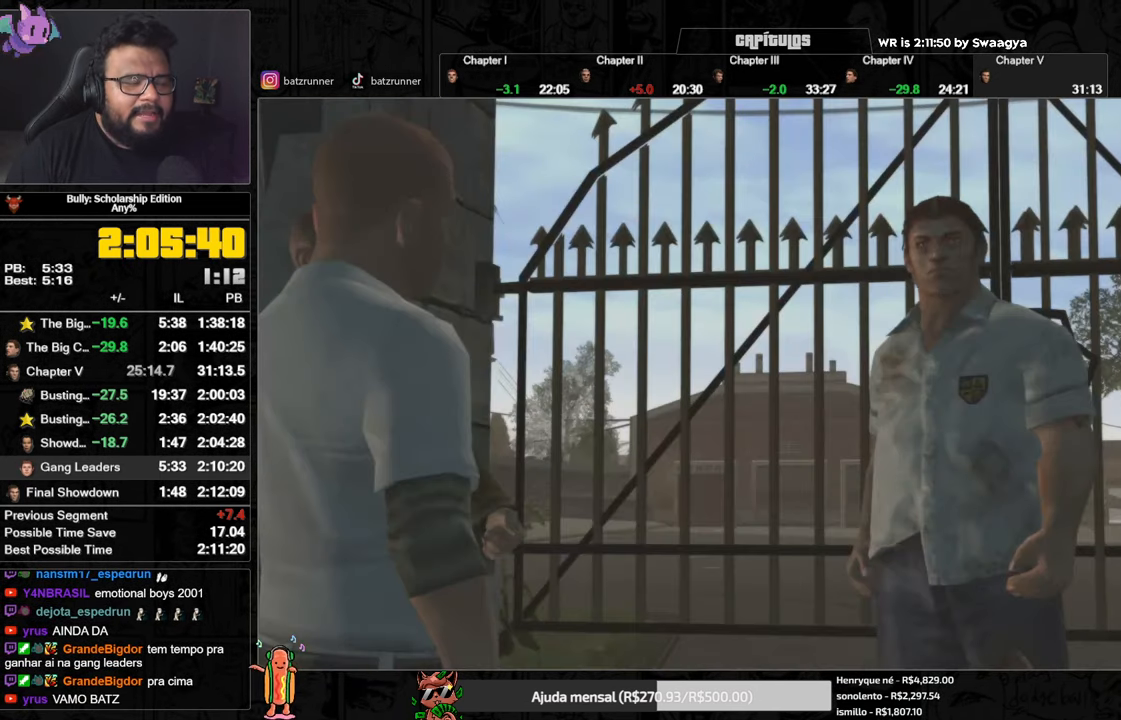
{"buttons": [], "left_stick": "up", "right_stick": "center", "button_events": [[100, "A", "down"], [150, "A", "up"], [367, "A", "down"], [417, "A", "up"]]}
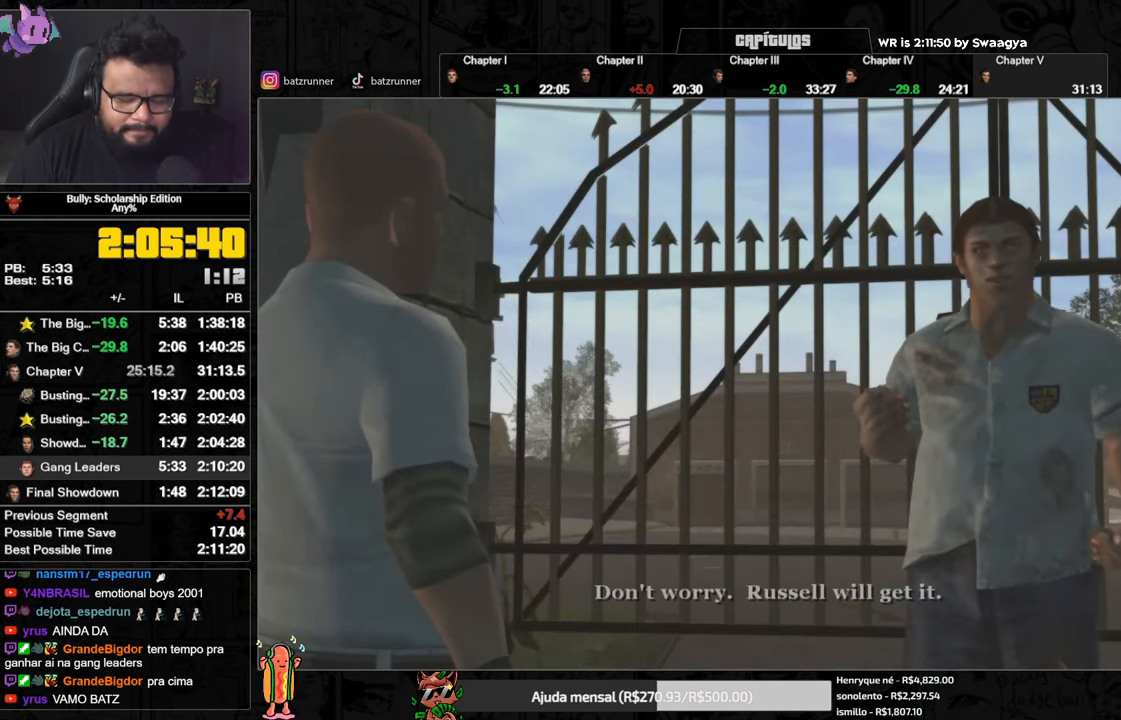
{"buttons": [], "left_stick": "up", "right_stick": "center", "button_events": [[166, "A", "down"], [250, "A", "up"], [333, "A", "down"], [417, "A", "up"]]}
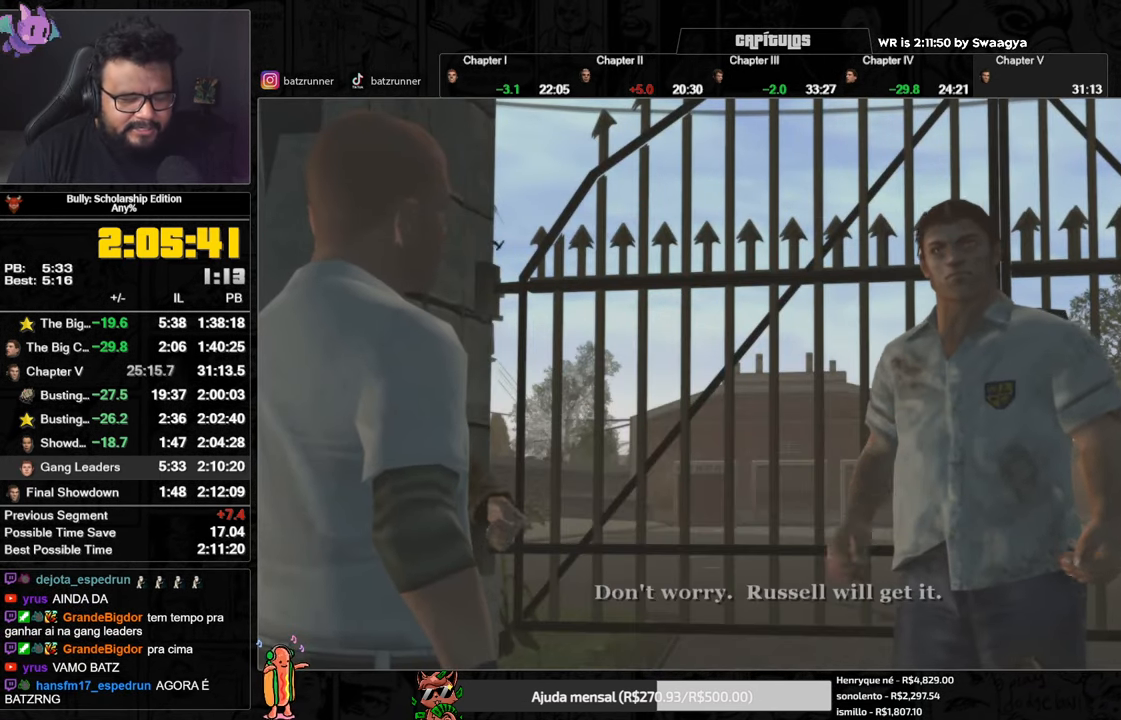
{"buttons": [], "left_stick": "up", "right_stick": "center", "button_events": [[33, "A", "down"], [100, "A", "up"], [400, "A", "down"], [467, "A", "up"]]}
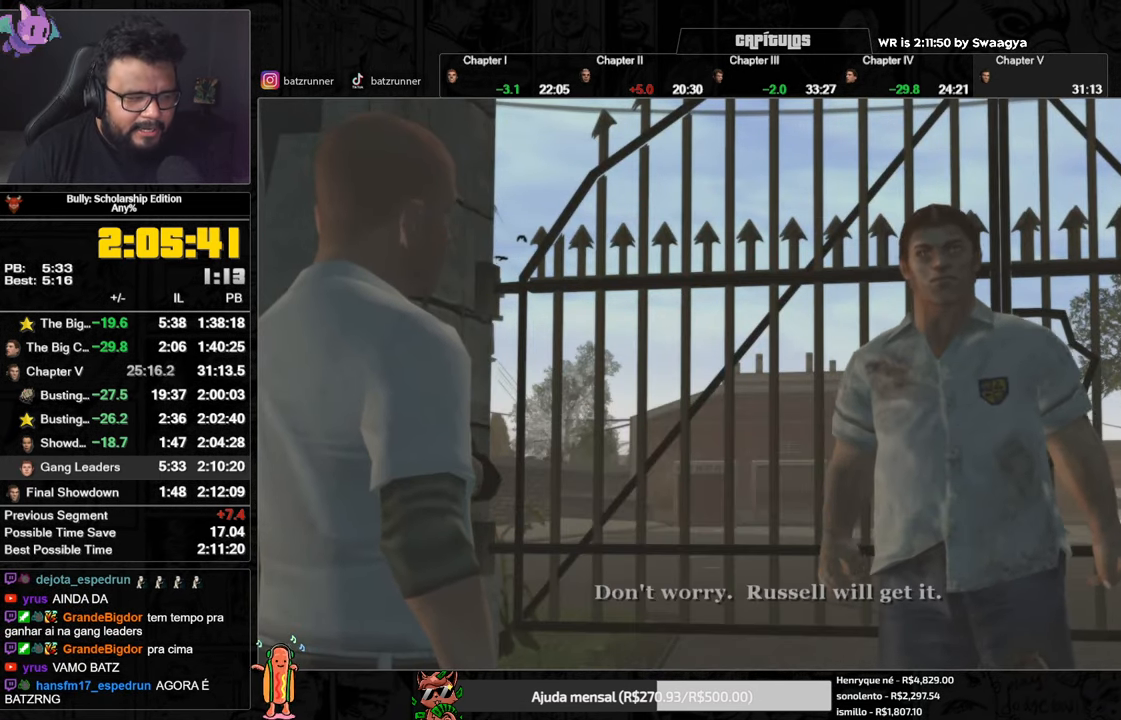
{"buttons": ["A"], "left_stick": "center", "right_stick": "center", "button_events": [[66, "A", "down"], [133, "A", "up"], [216, "A", "down"], [283, "A", "up"], [367, "A", "down"], [417, "A", "up"], [500, "A", "down"]]}
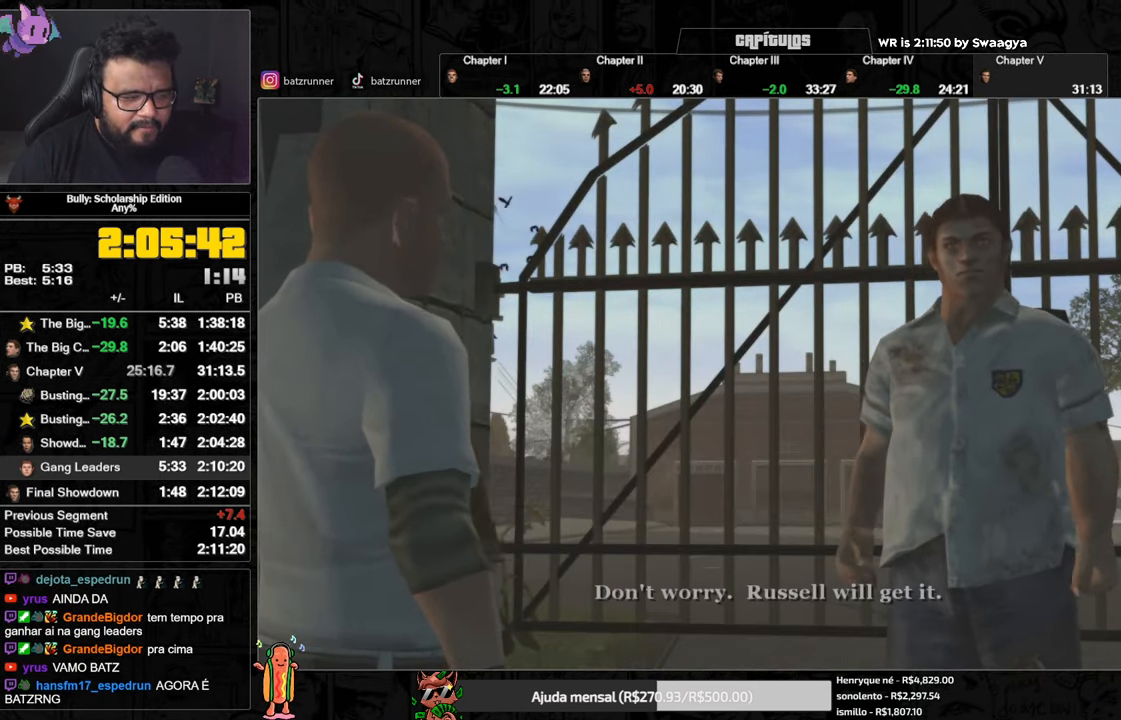
{"buttons": [], "left_stick": "center", "right_stick": "center", "button_events": [[67, "A", "up"]]}
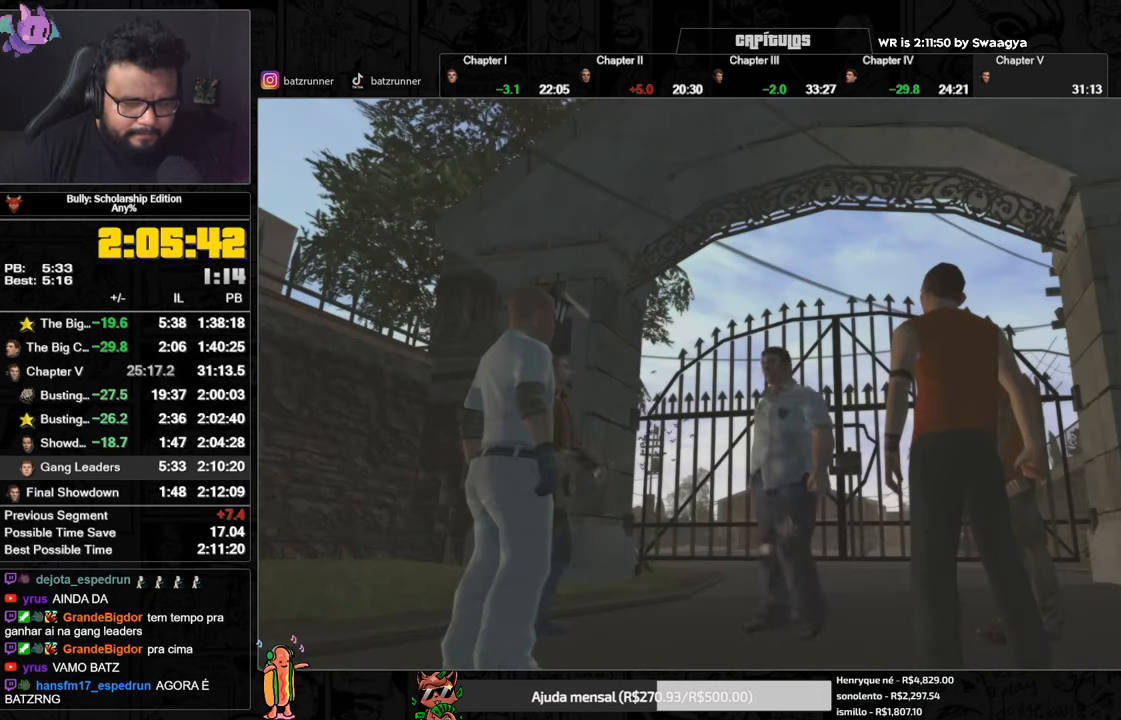
{"buttons": [], "left_stick": "center", "right_stick": "center", "button_events": []}
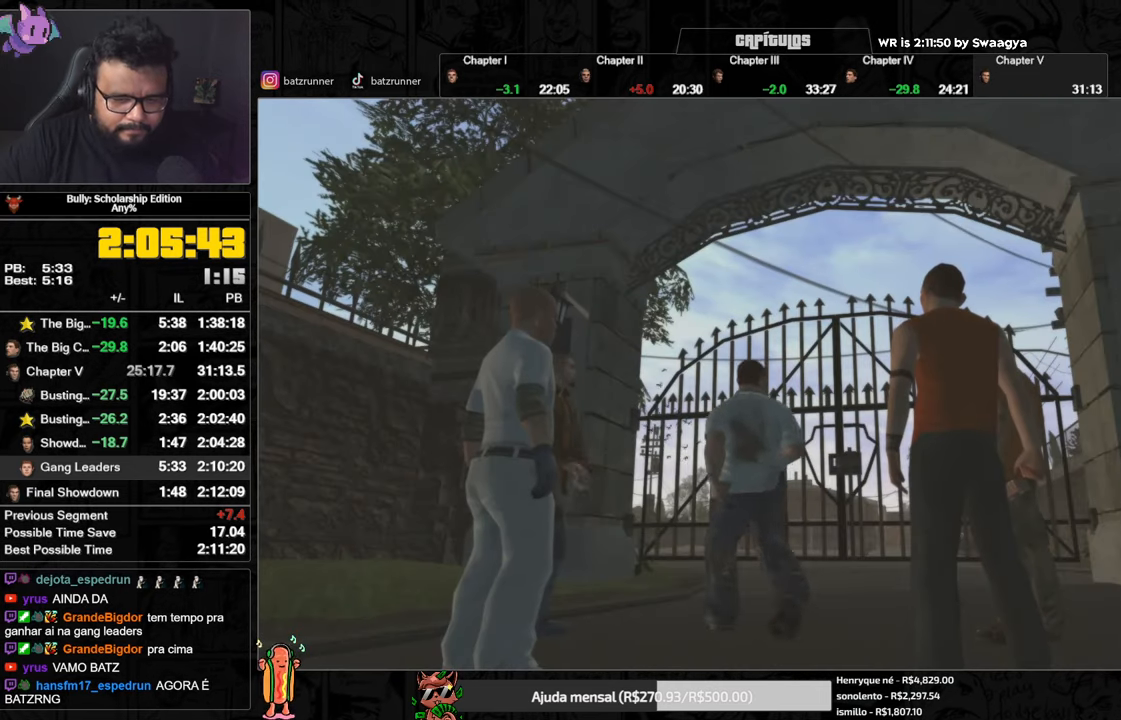
{"buttons": [], "left_stick": "center", "right_stick": "center", "button_events": []}
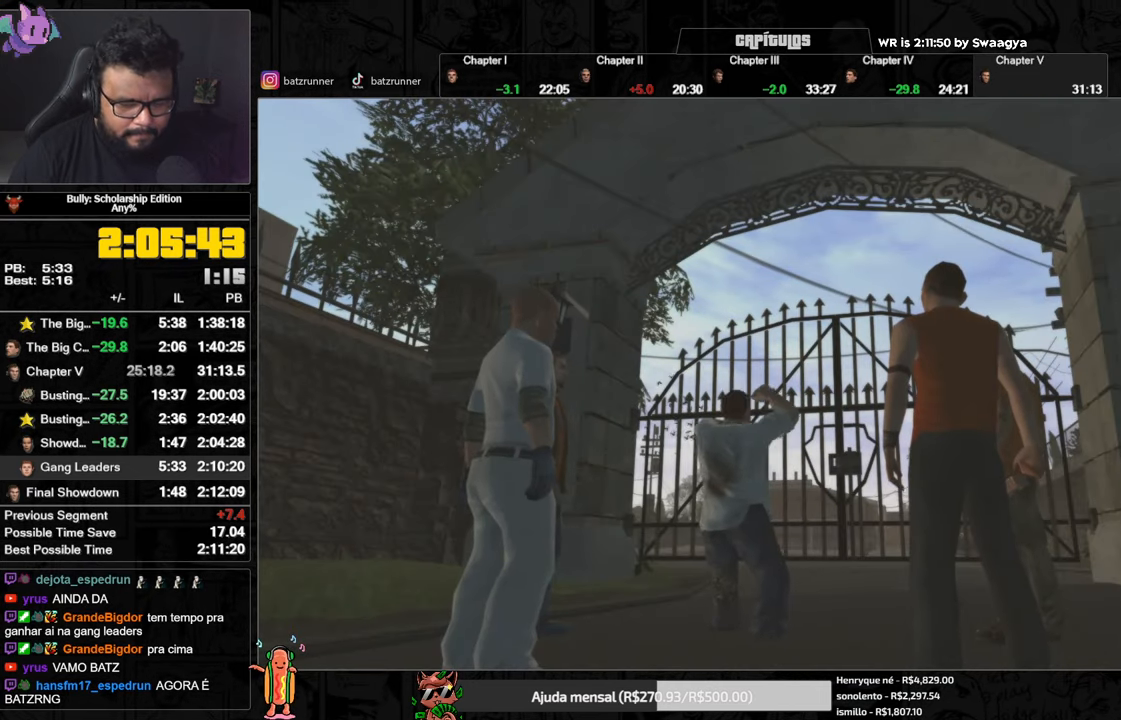
{"buttons": ["A"], "left_stick": "center", "right_stick": "center", "button_events": [[167, "A", "down"], [250, "A", "up"], [467, "A", "down"]]}
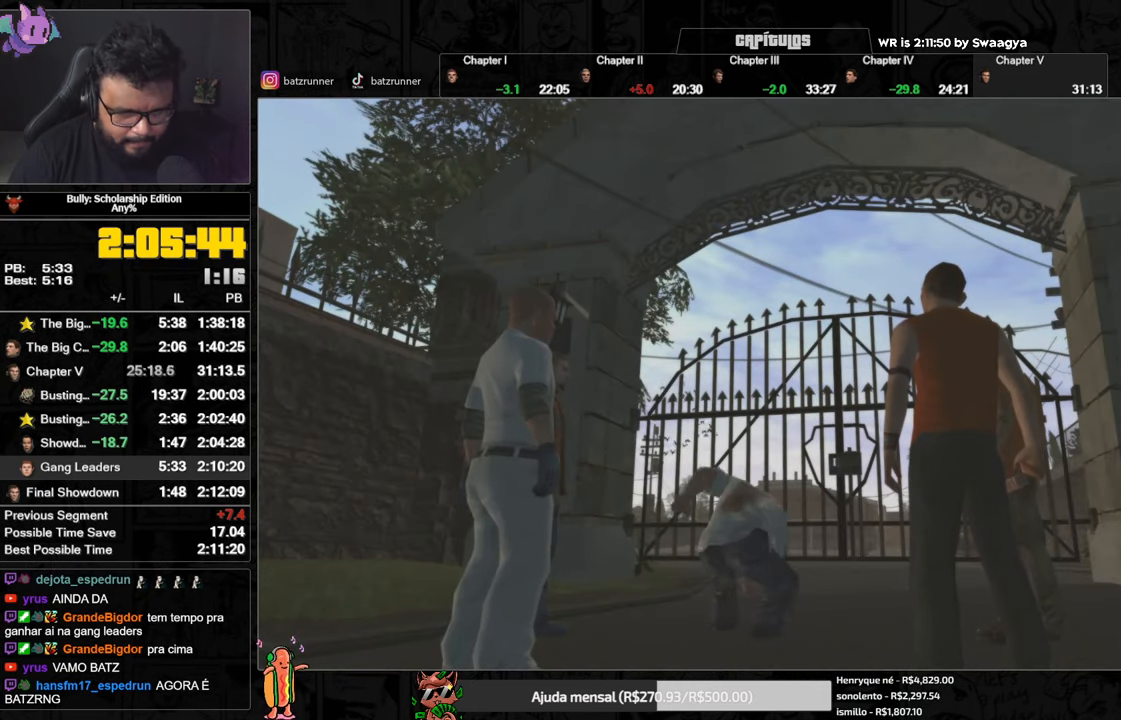
{"buttons": [], "left_stick": "center", "right_stick": "center", "button_events": [[33, "A", "up"], [100, "A", "down"], [150, "A", "up"], [450, "A", "down"], [500, "A", "up"]]}
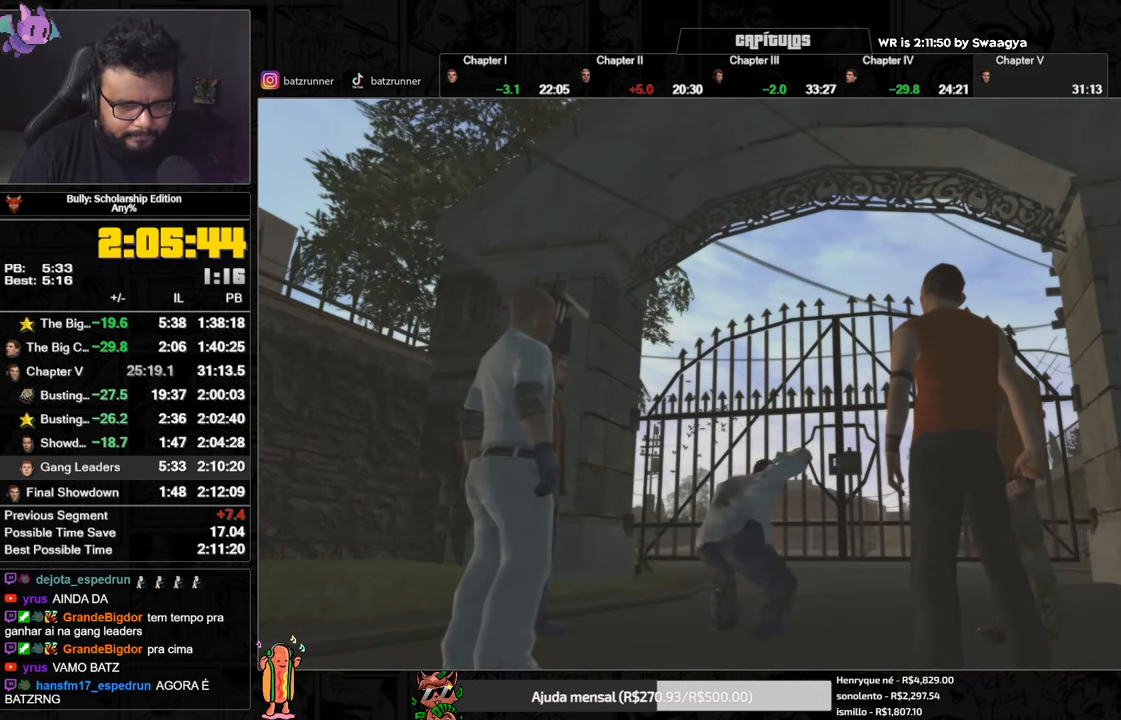
{"buttons": [], "left_stick": "up-right", "right_stick": "center", "button_events": [[300, "A", "down"], [367, "A", "up"]]}
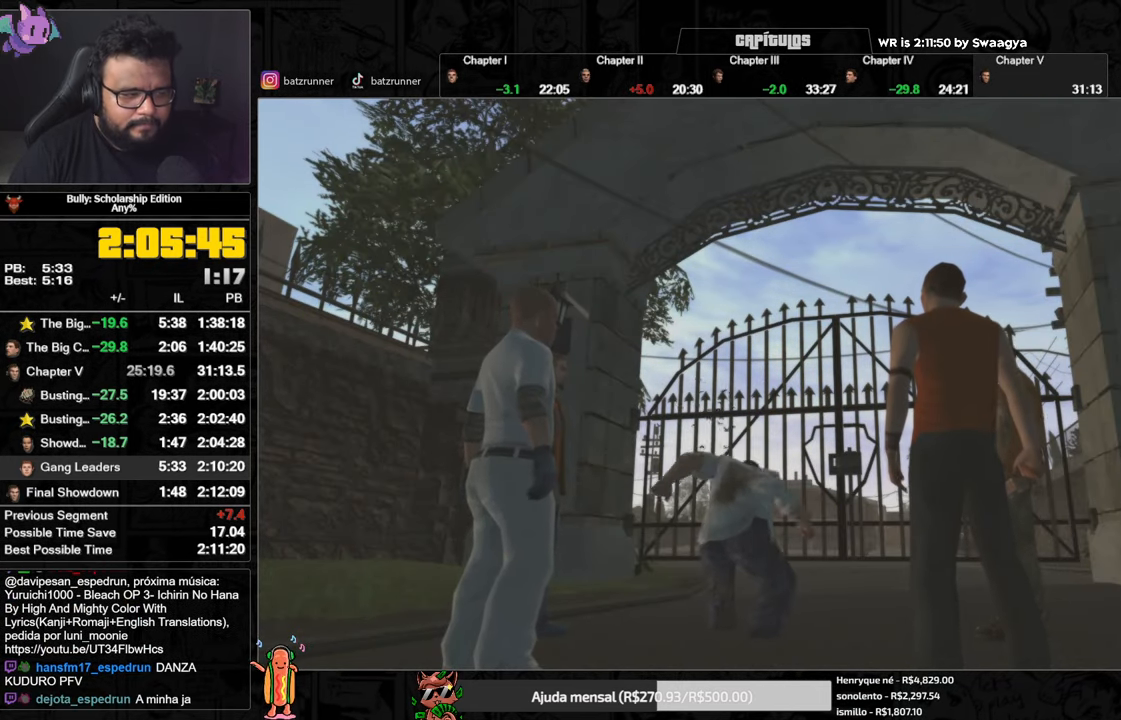
{"buttons": [], "left_stick": "up-right", "right_stick": "center", "button_events": []}
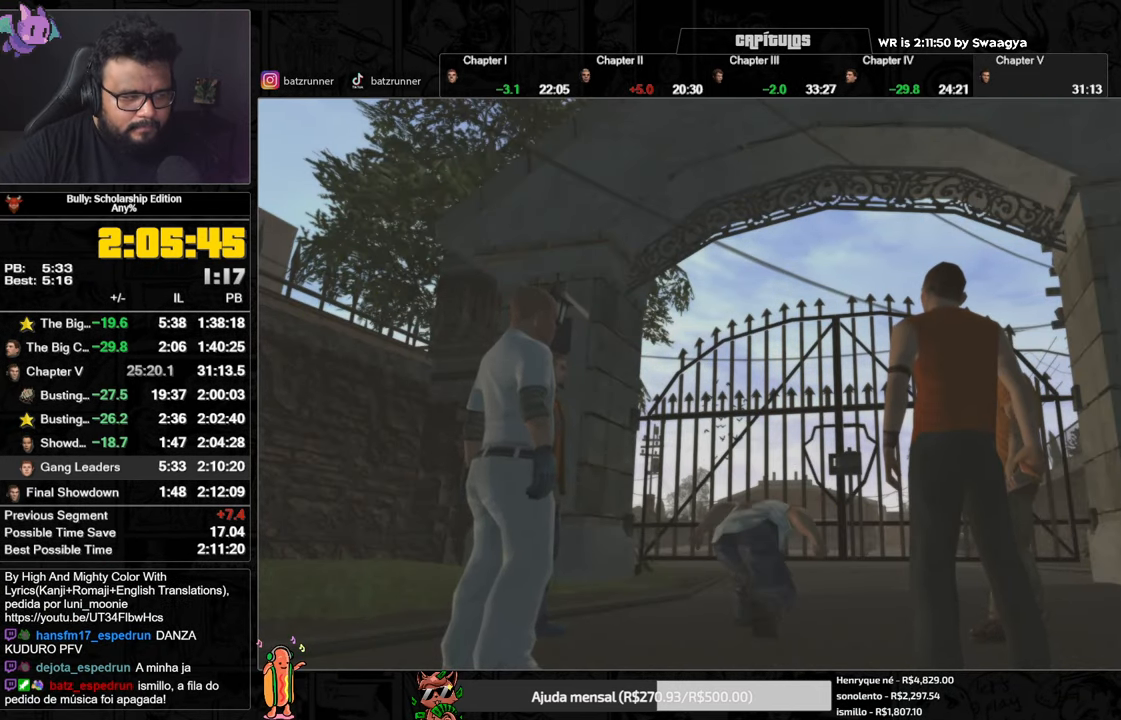
{"buttons": [], "left_stick": "up", "right_stick": "center", "button_events": [[367, "A", "down"], [451, "A", "up"]]}
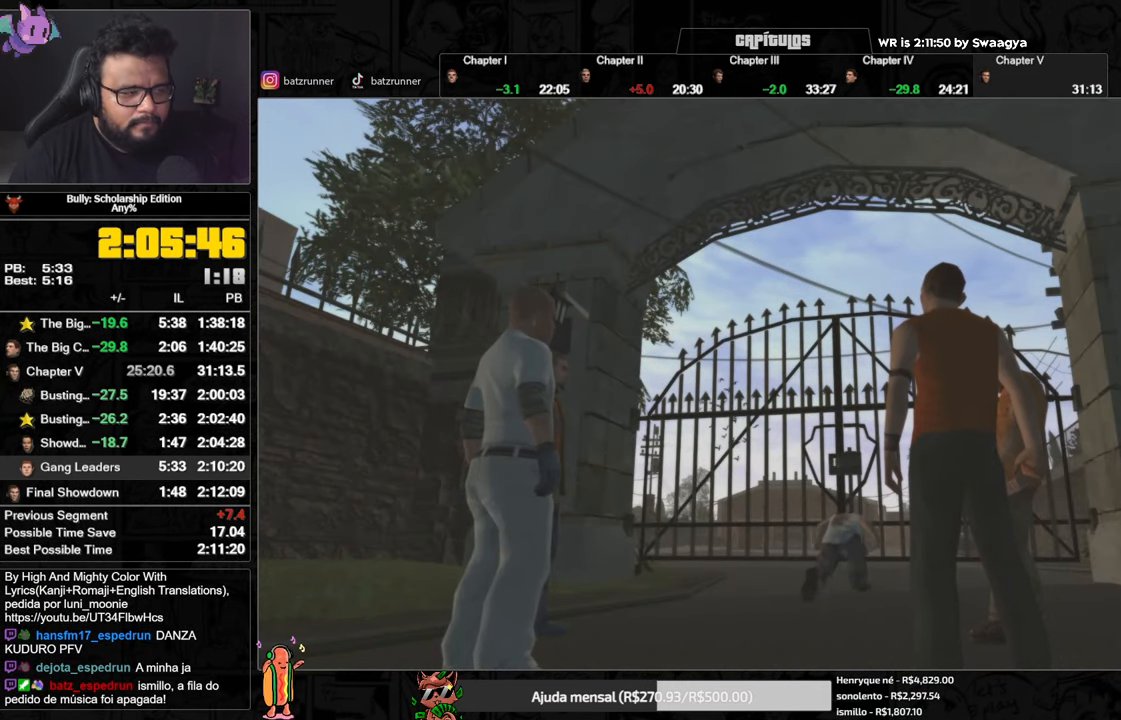
{"buttons": [], "left_stick": "center", "right_stick": "center", "button_events": [[166, "A", "down"], [233, "A", "up"], [300, "A", "down"], [367, "A", "up"], [450, "A", "down"], [500, "A", "up"]]}
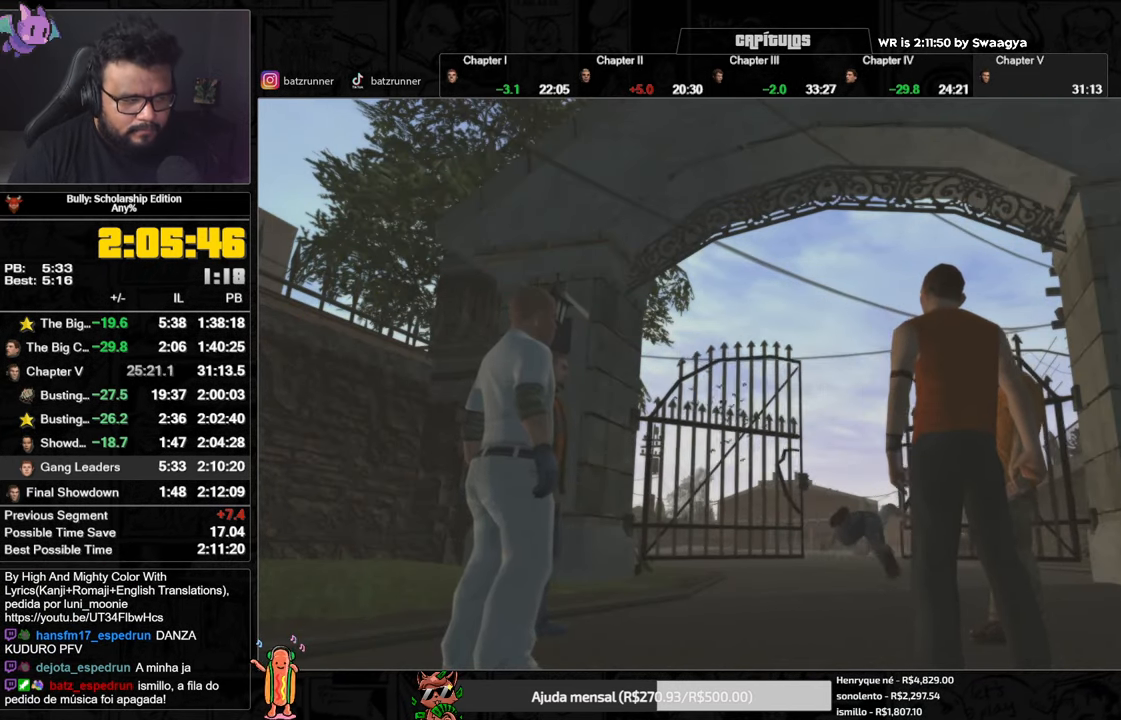
{"buttons": [], "left_stick": "up-right", "right_stick": "center", "button_events": [[84, "A", "down"], [167, "A", "up"], [234, "A", "down"], [300, "A", "up"], [367, "A", "down"], [451, "A", "up"]]}
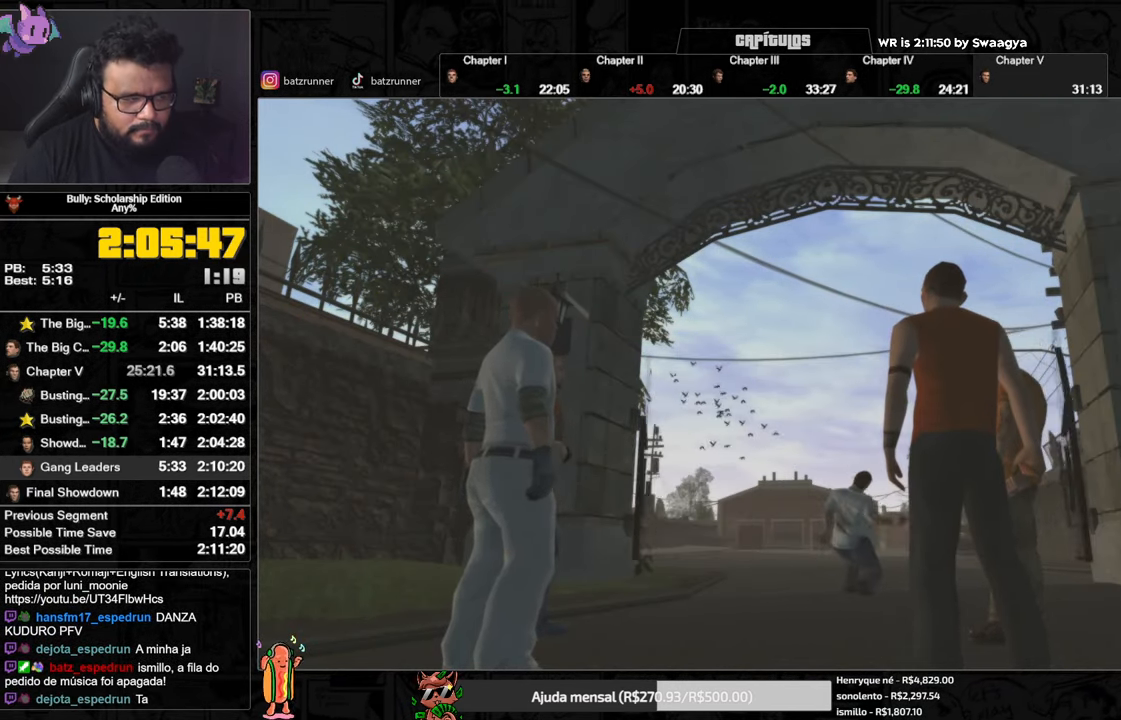
{"buttons": [], "left_stick": "up-right", "right_stick": "center", "button_events": [[33, "A", "down"], [83, "A", "up"], [167, "A", "down"], [217, "A", "up"], [284, "A", "down"], [334, "A", "up"], [400, "A", "down"], [467, "A", "up"]]}
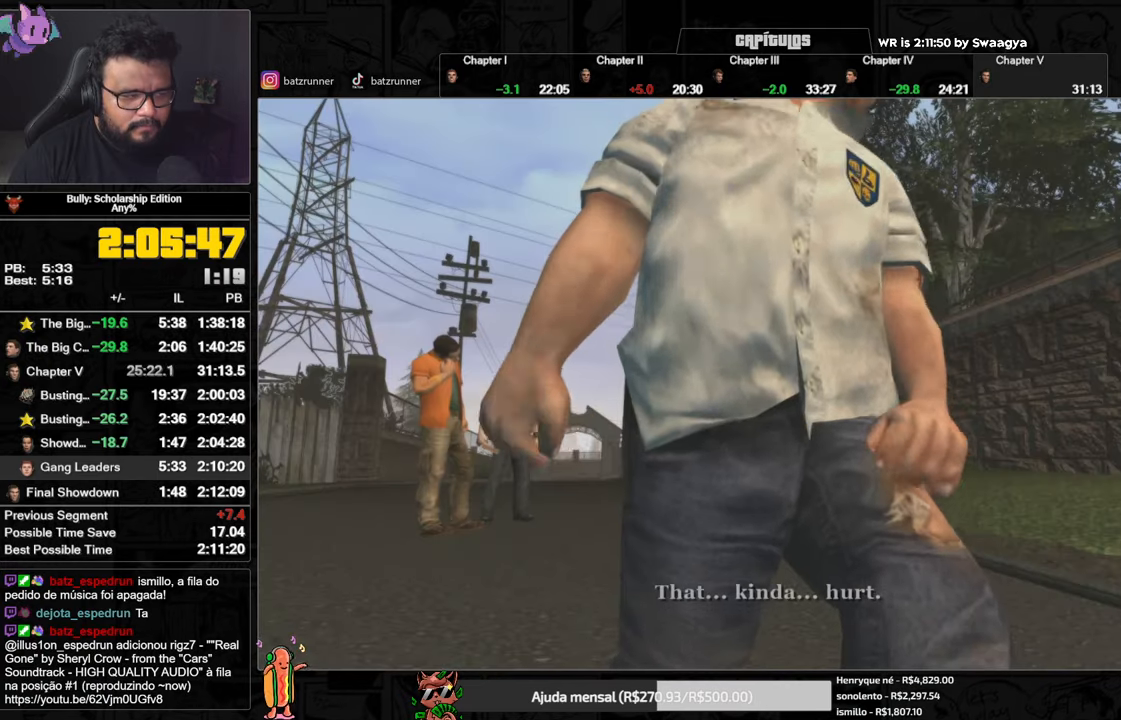
{"buttons": ["A"], "left_stick": "up-right", "right_stick": "center", "button_events": [[34, "A", "down"], [101, "A", "up"], [167, "A", "down"], [217, "A", "up"], [301, "A", "down"], [367, "A", "up"], [434, "A", "down"]]}